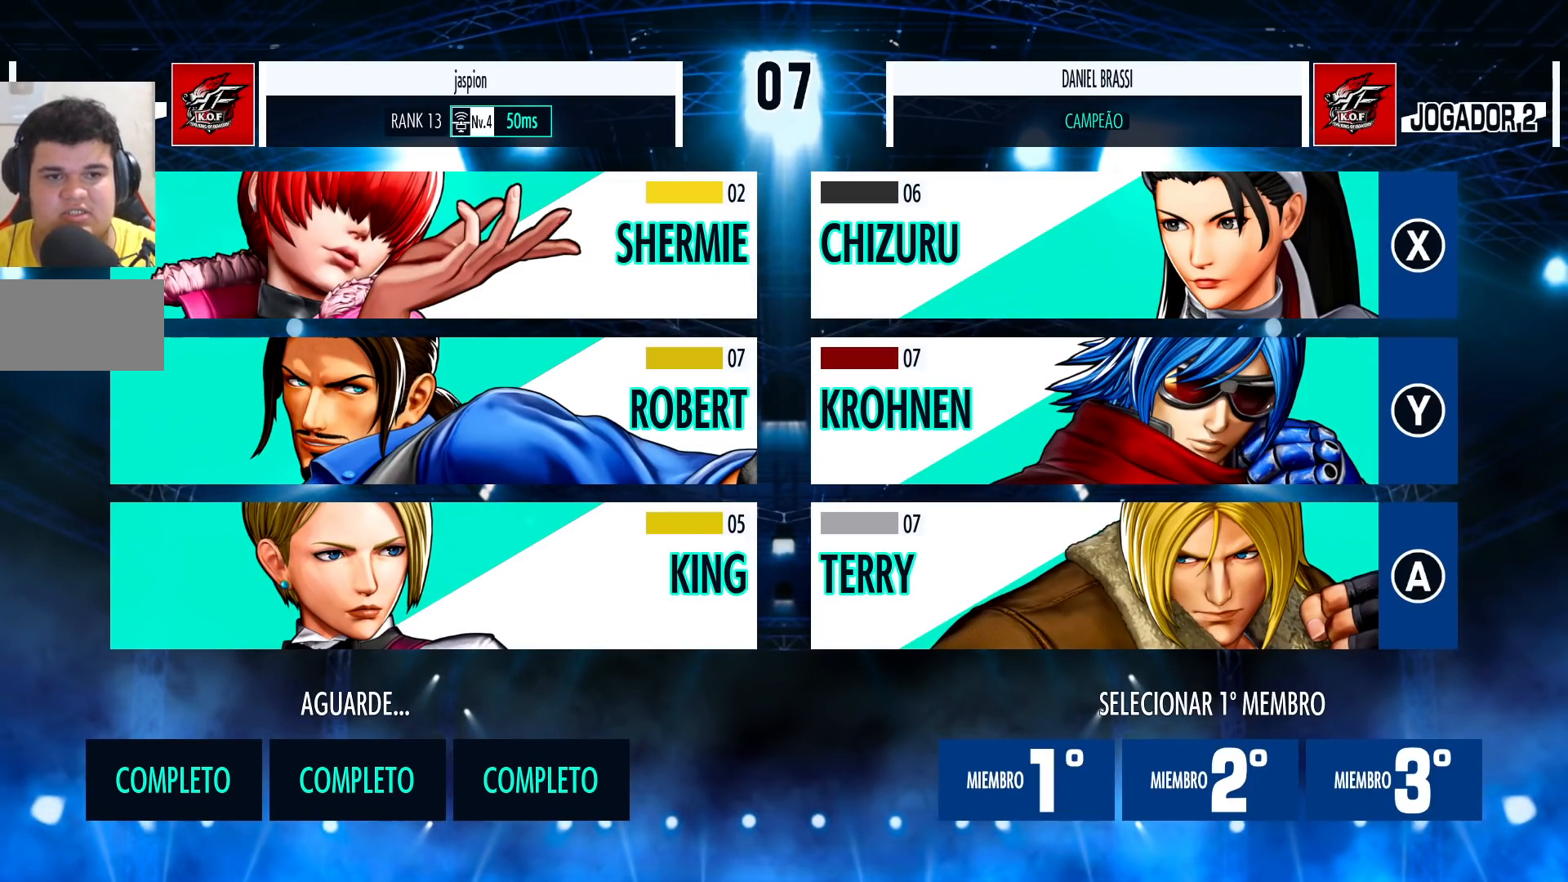
Gameplay with a controller (arcade stick); each line is a JSON object with the inputs held at the frame after it (dt_ms = milliseconds from this image to that frame). "events" lists button and stick changes between this image and that frame as [ms after this image, input, new state], when the widget could be followed in between. Not read: L3 R2 R3.
{"dt_ms": 500, "buttons": ["SQUARE"], "left_stick": "center", "events": [[500, "SQUARE", "down"]]}
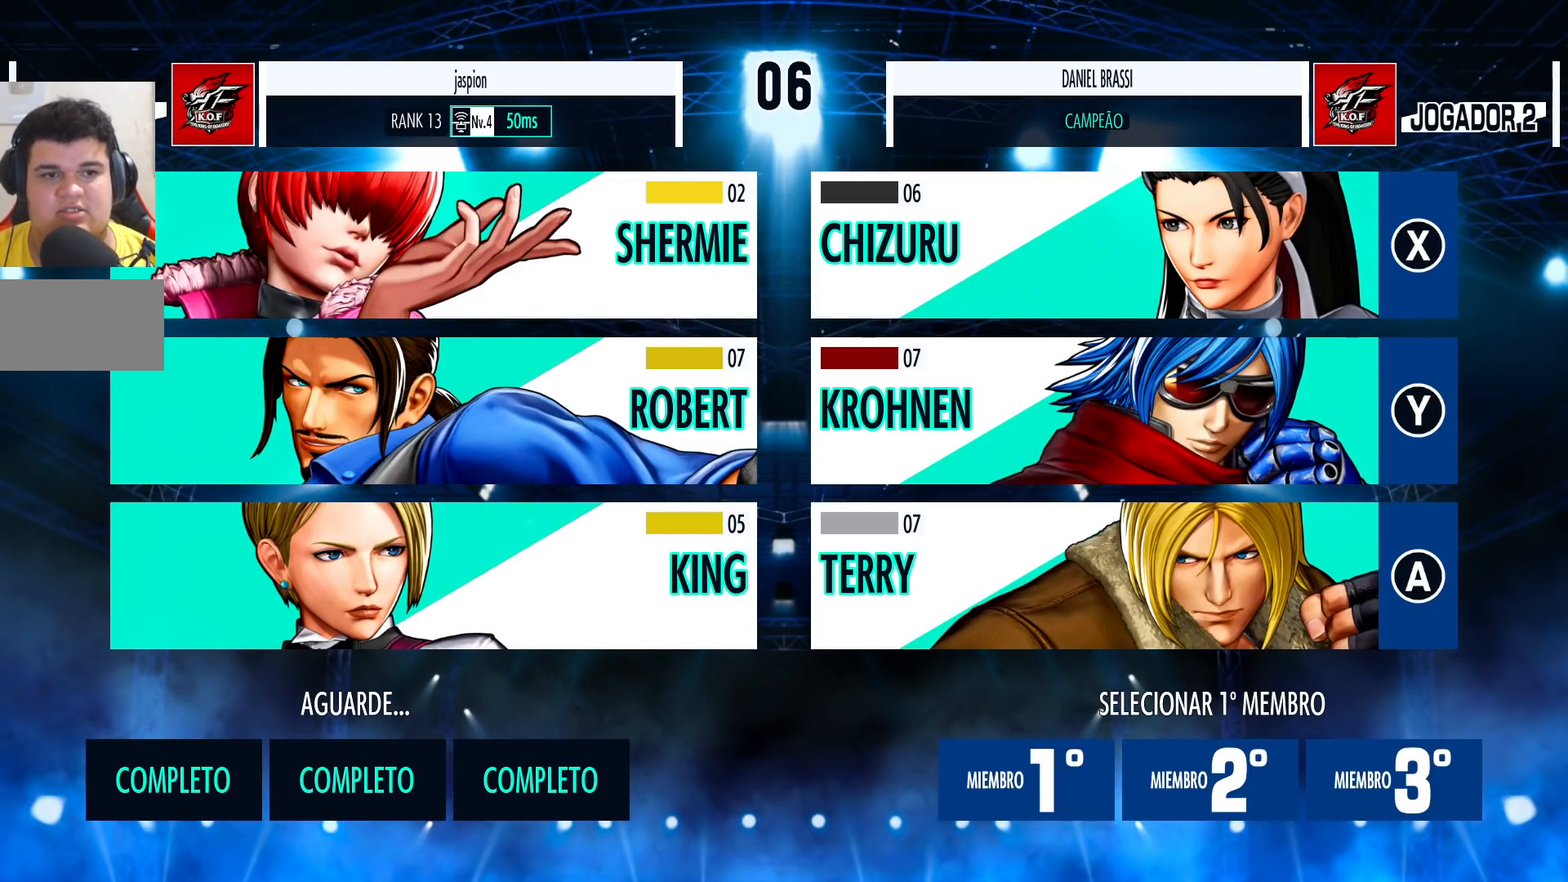
{"dt_ms": 500, "buttons": ["CROSS"], "left_stick": "center", "events": [[133, "SQUARE", "up"], [250, "TRIANGLE", "down"], [433, "TRIANGLE", "up"], [483, "CROSS", "down"]]}
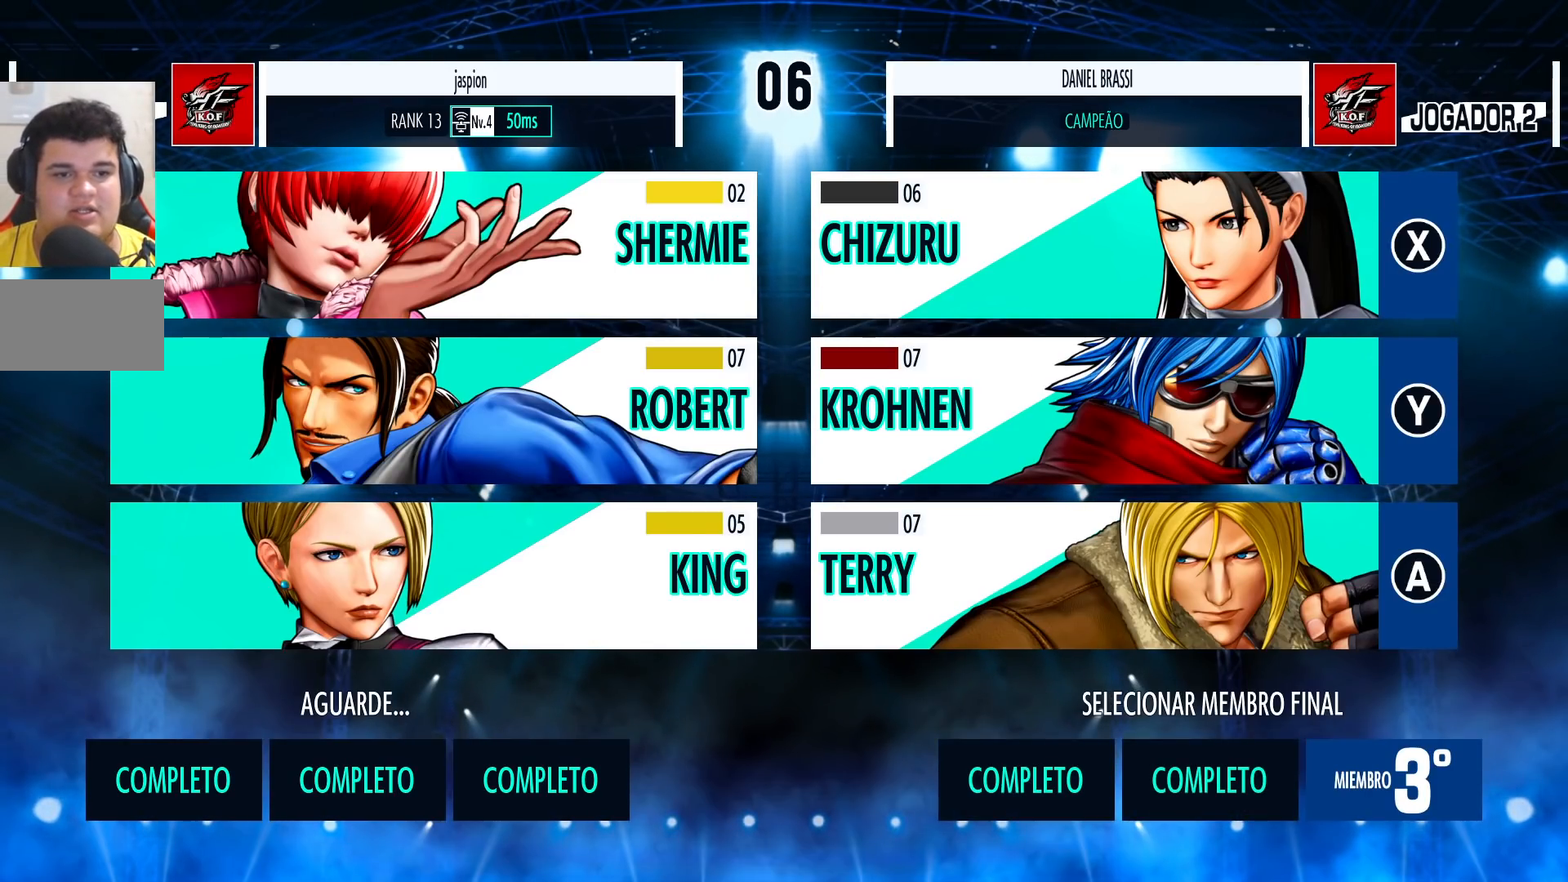
{"dt_ms": 500, "buttons": [], "left_stick": "center", "events": [[133, "CROSS", "up"]]}
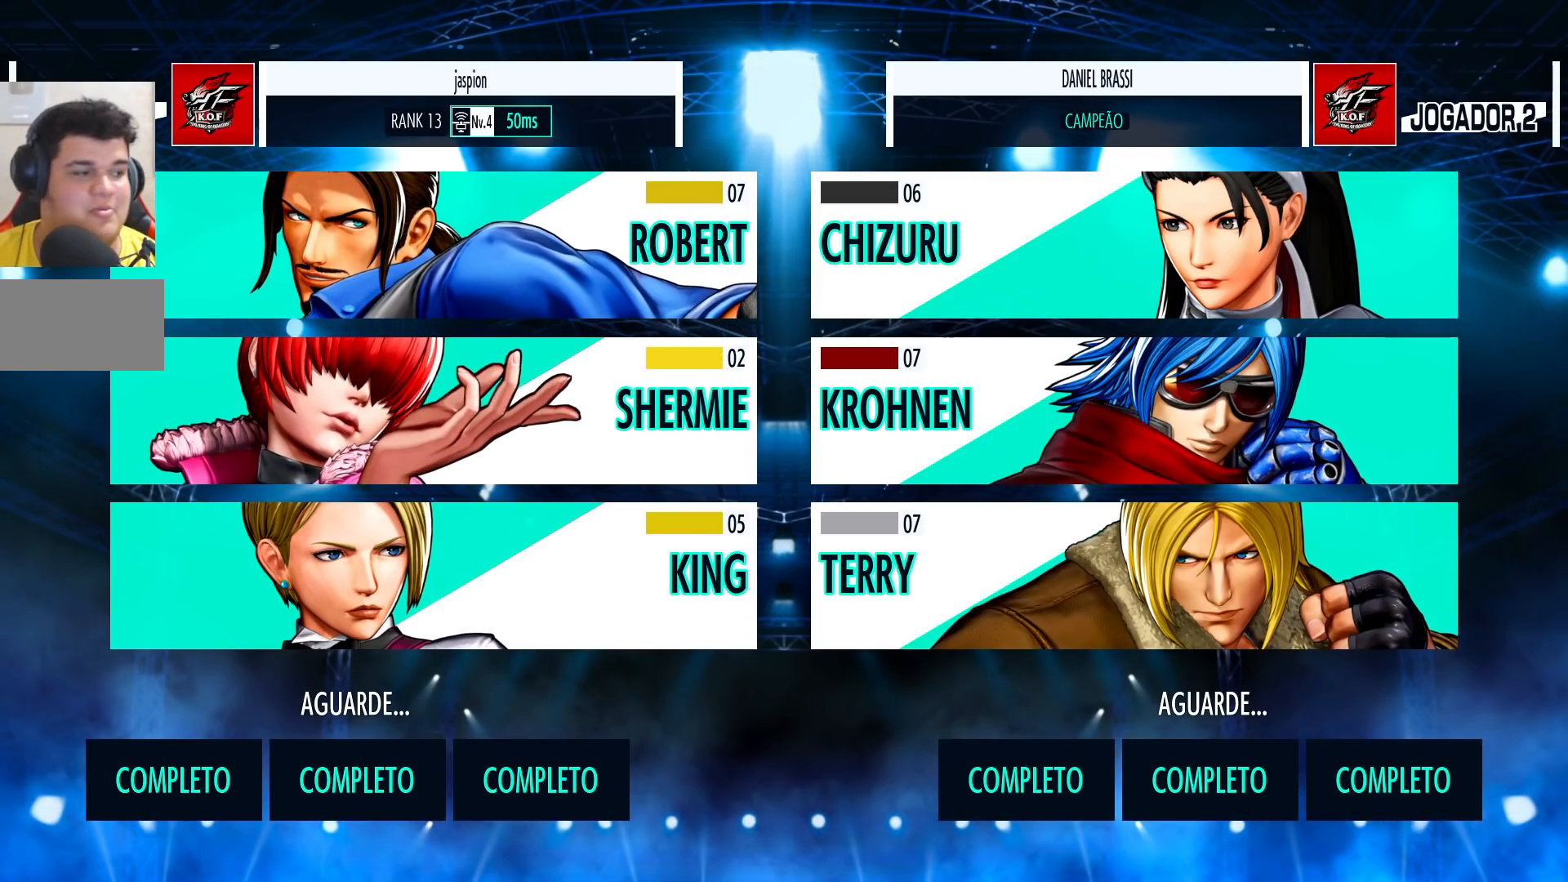
{"dt_ms": 500, "buttons": [], "left_stick": "center", "events": []}
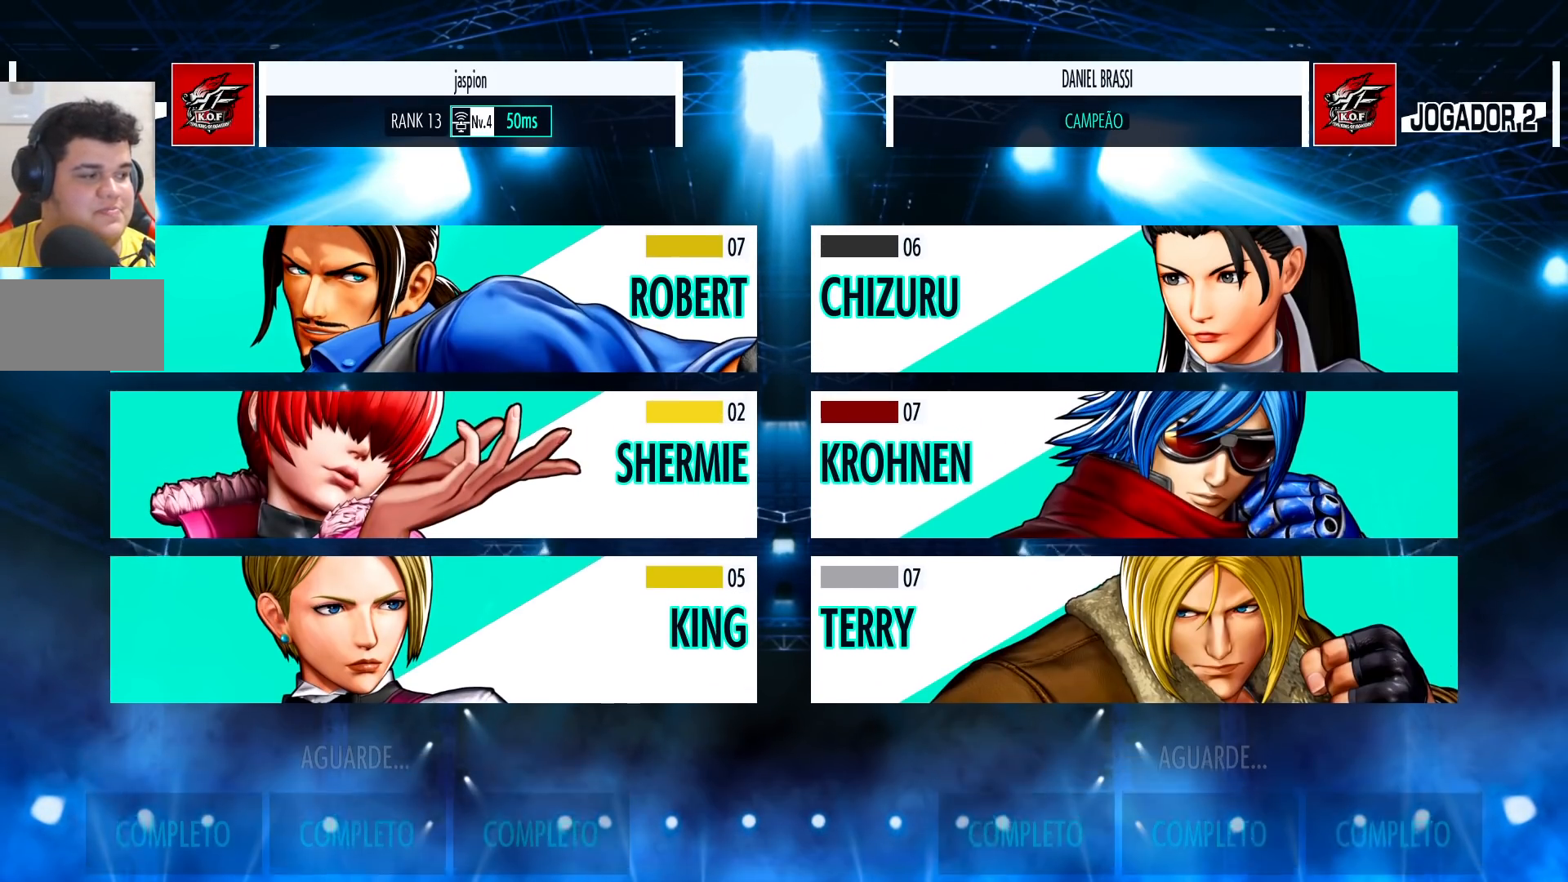
{"dt_ms": 500, "buttons": [], "left_stick": "center", "events": []}
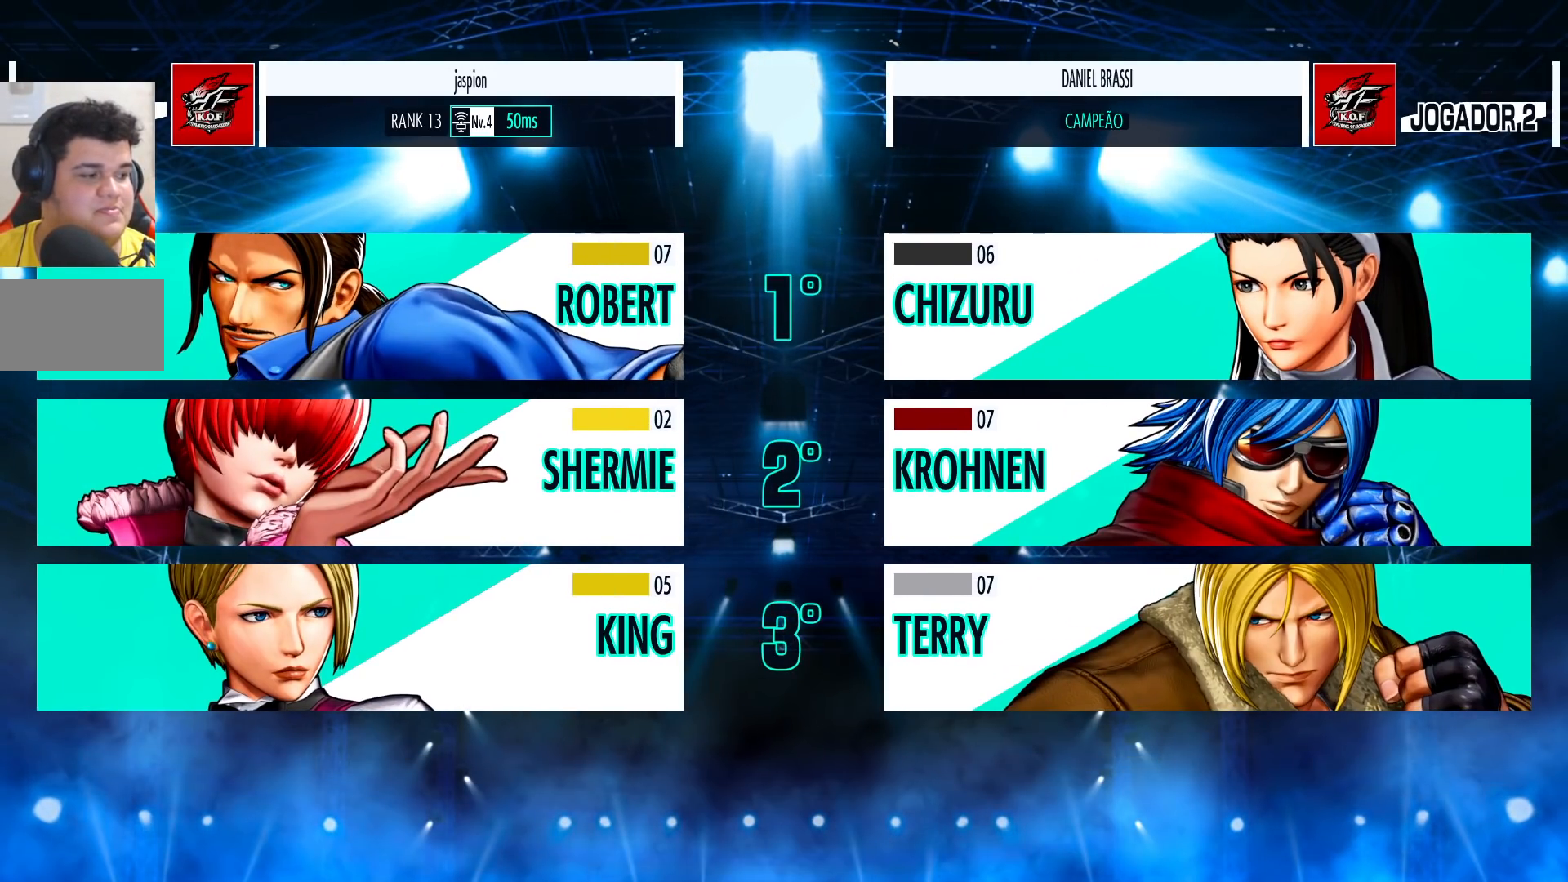
{"dt_ms": 500, "buttons": [], "left_stick": "center", "events": []}
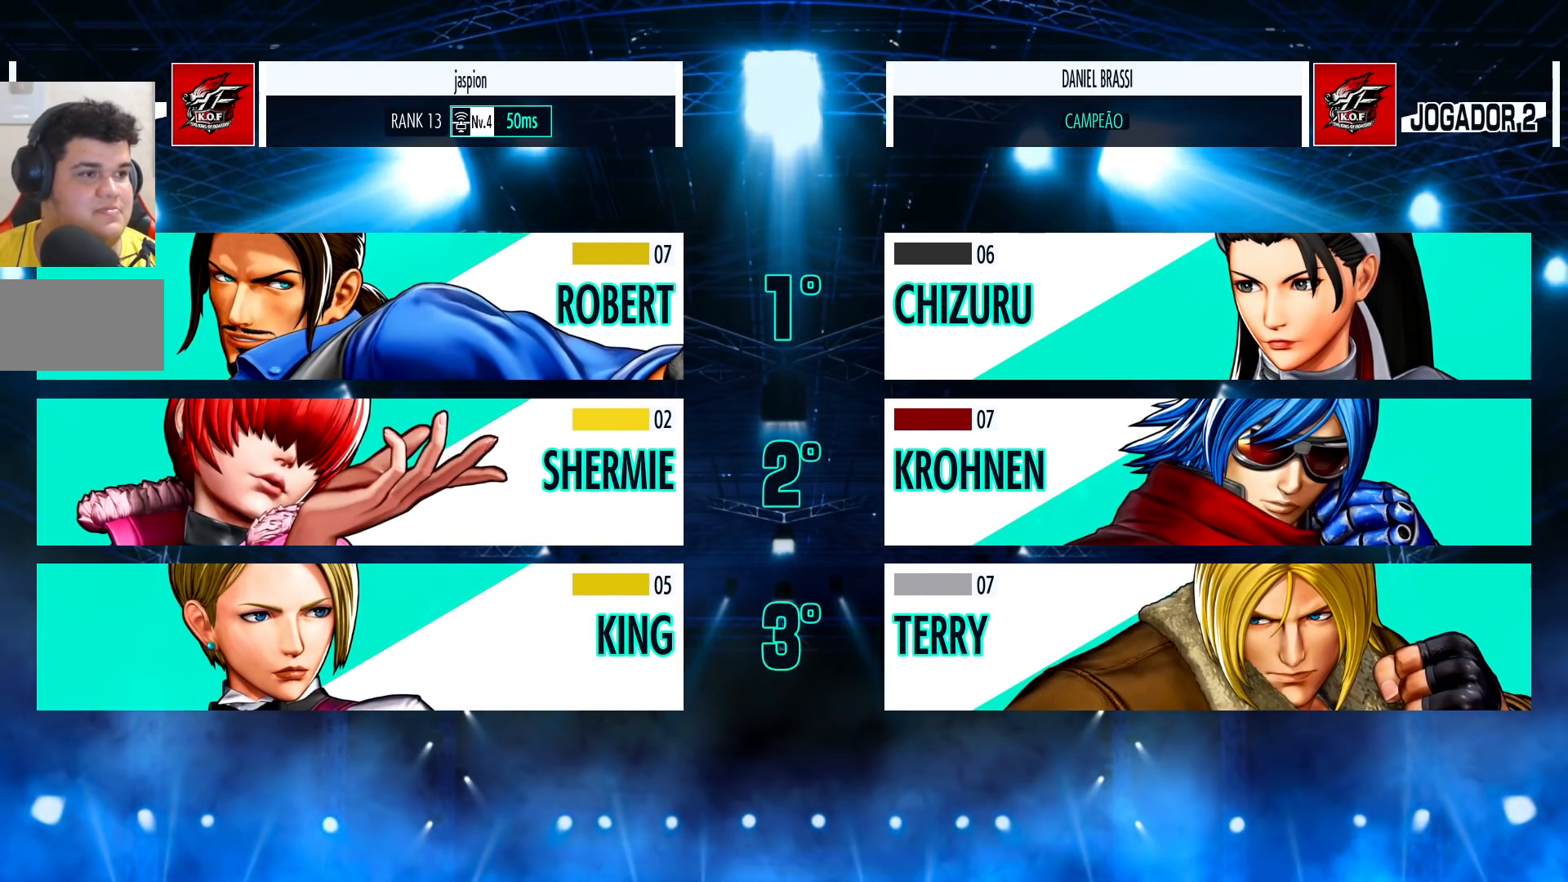
{"dt_ms": 500, "buttons": [], "left_stick": "center", "events": []}
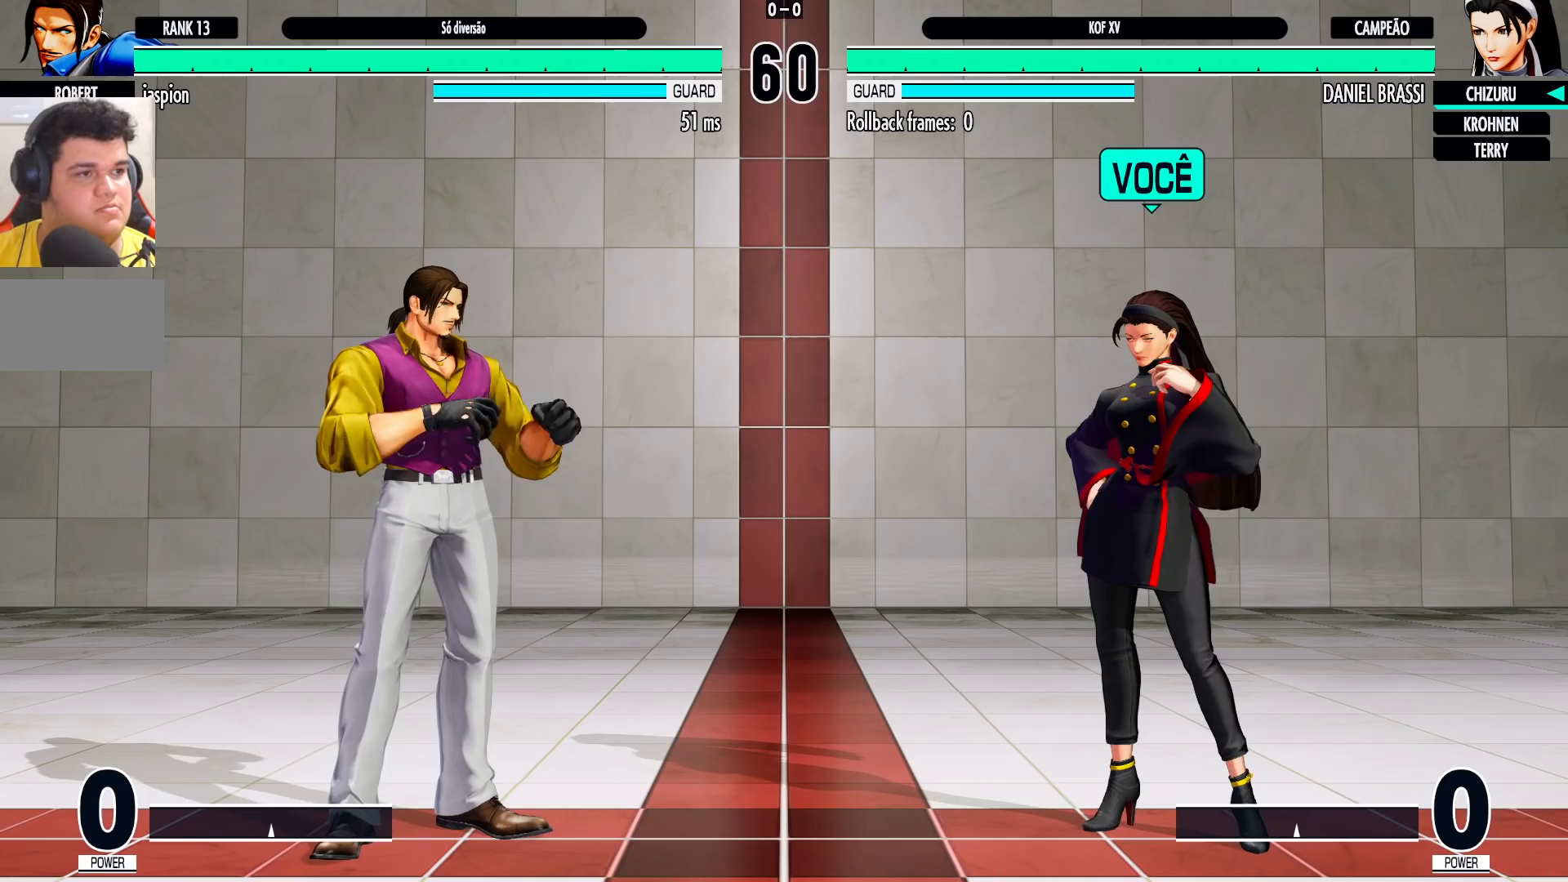
{"dt_ms": 500, "buttons": [], "left_stick": "center", "events": []}
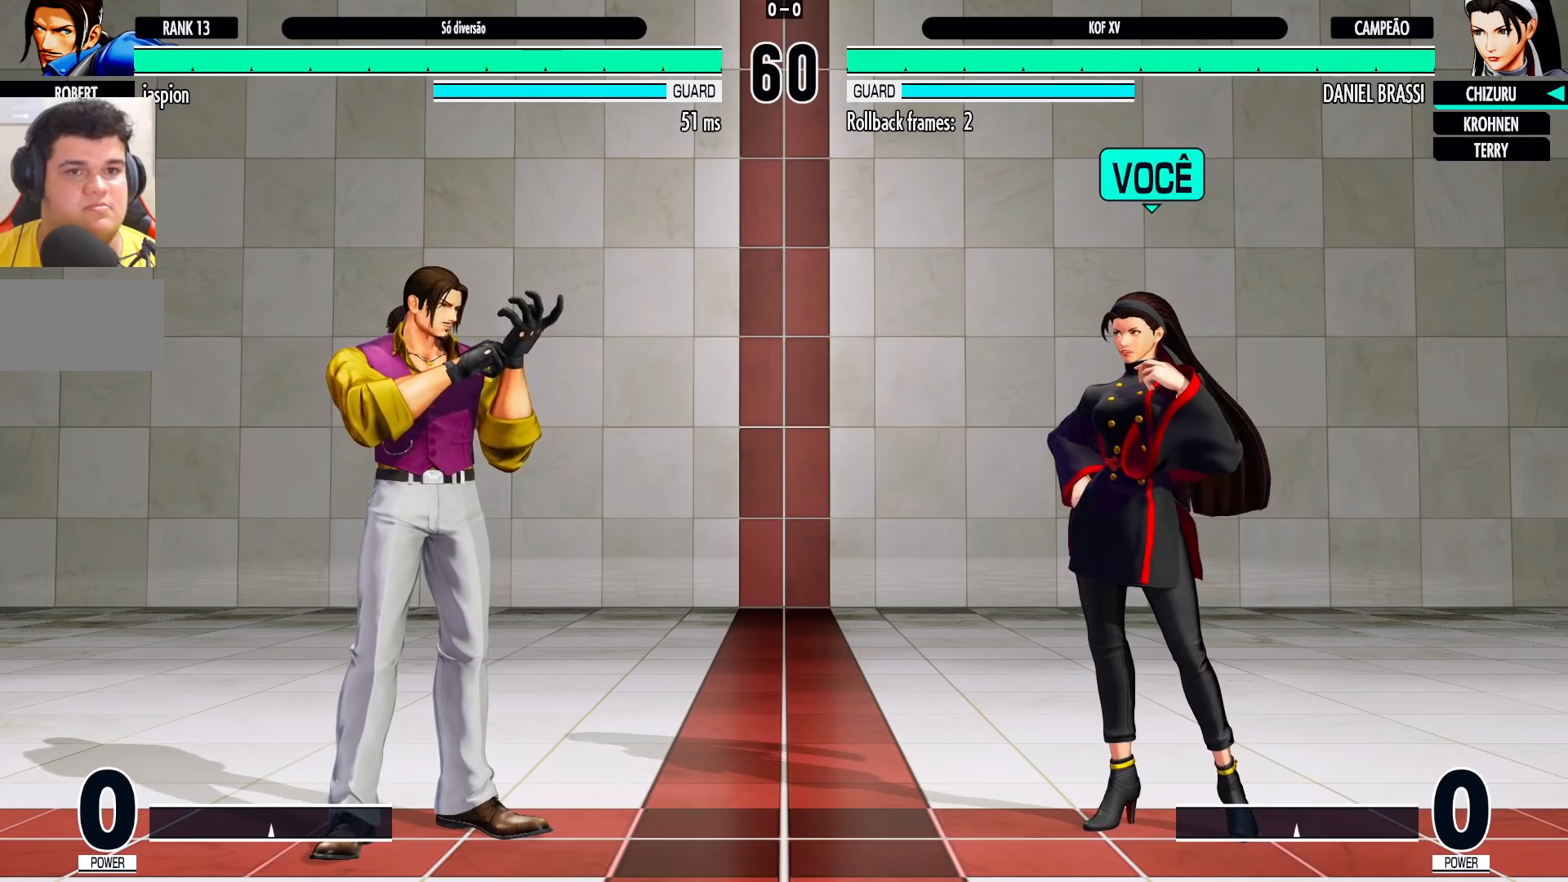
{"dt_ms": 500, "buttons": [], "left_stick": "center", "events": [[433, "CROSS", "down"], [450, "TRIANGLE", "down"], [467, "TRIANGLE", "up"], [483, "CROSS", "up"]]}
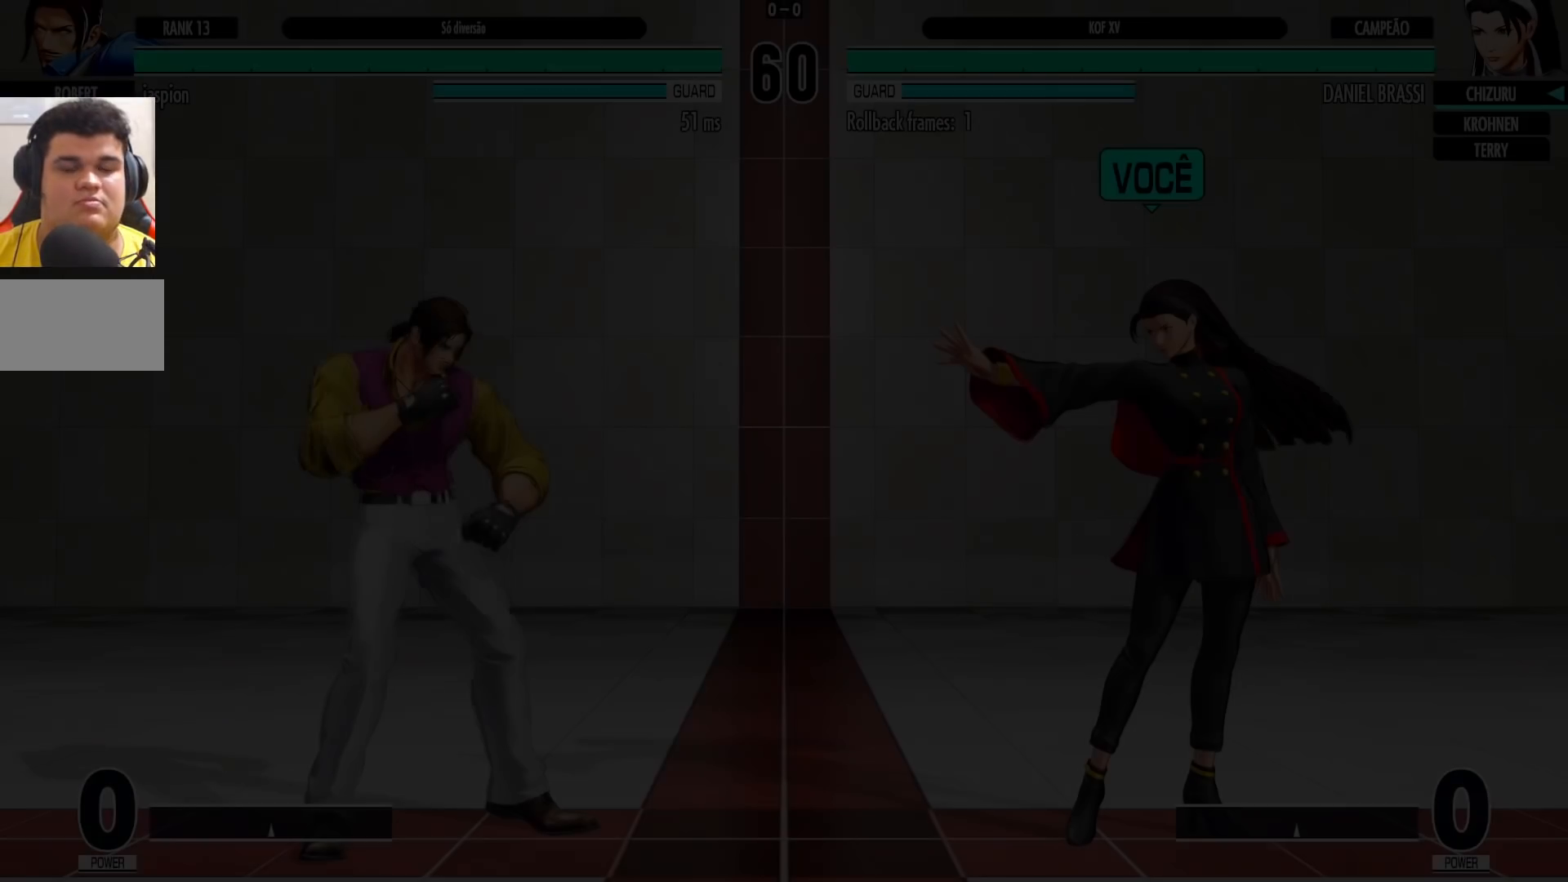
{"dt_ms": 1000, "buttons": [], "left_stick": "center", "events": [[50, "CROSS", "down"], [67, "R1", "down"], [67, "SQUARE", "down"], [83, "R1", "up"], [117, "SQUARE", "up"], [150, "CROSS", "up"], [500, "SQUARE", "down"], [500, "TRIANGLE", "down"], [533, "SQUARE", "up"], [533, "TRIANGLE", "up"]]}